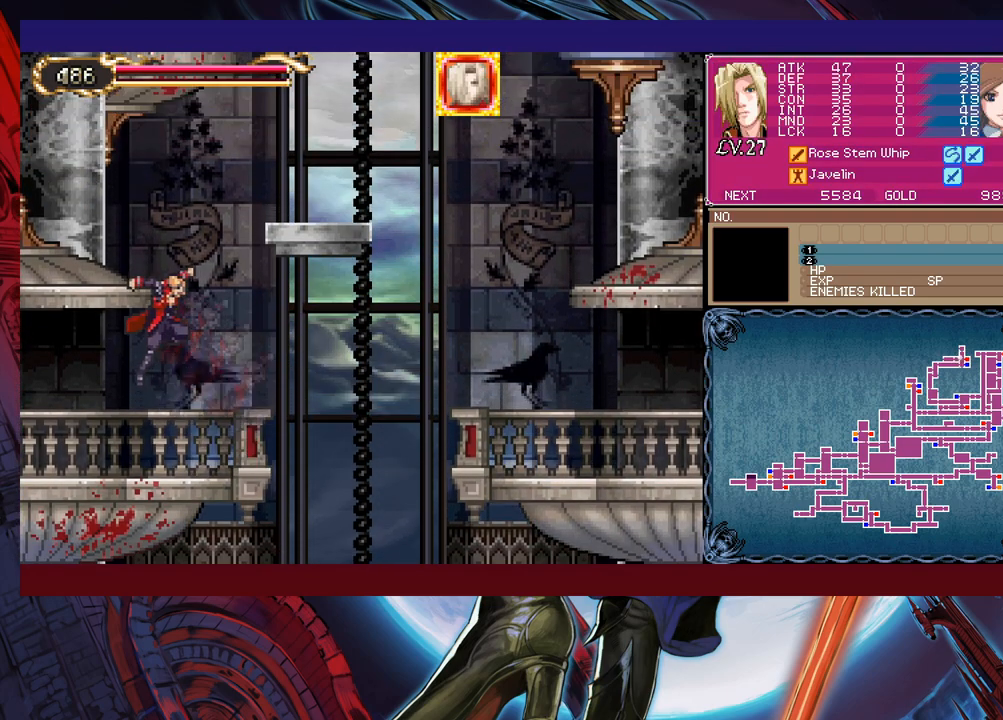
Gameplay with a controller (Xbox layout); each line is a JSON object with the inputs held at the frame after it. "events" lists button and stick changes between this image and that frame as [ms after this image, input, new state], when the widget could be followed in between. Not read: L2 R2 right_stick.
{"buttons": [], "left_stick": "left", "events": [[67, "B", "up"], [117, "left_stick", "right"], [150, "Y", "down"], [200, "left_stick", "down-left"], [217, "B", "down"], [217, "Y", "up"], [250, "B", "up"], [317, "B", "down"], [367, "B", "up"], [467, "left_stick", "left"]]}
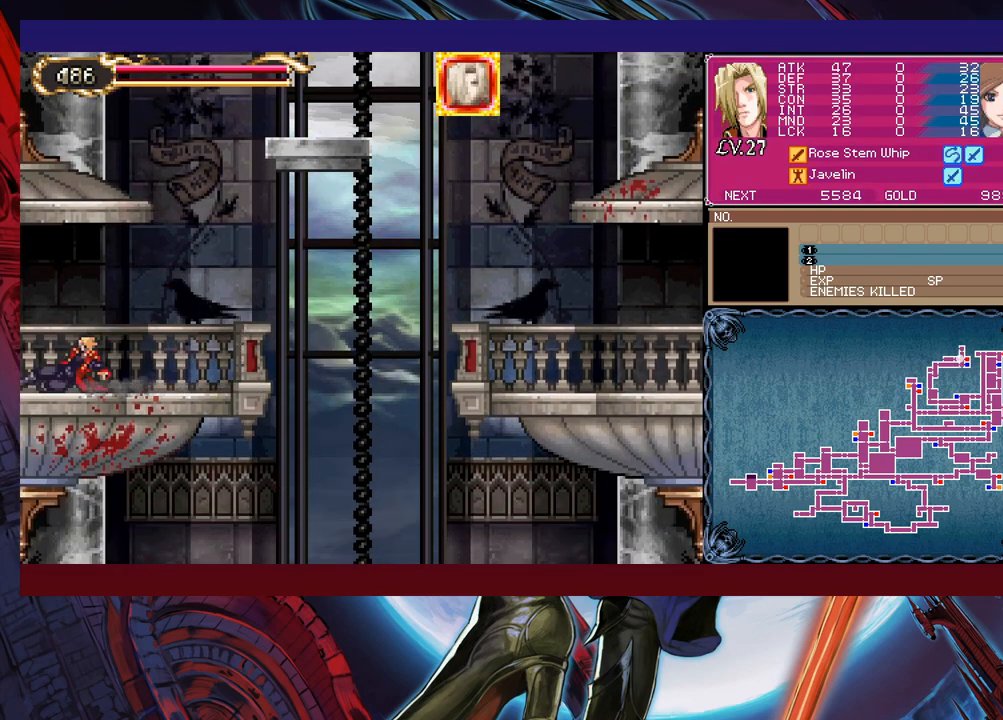
{"buttons": [], "left_stick": "left", "events": [[300, "left_stick", "center"], [400, "left_stick", "left"]]}
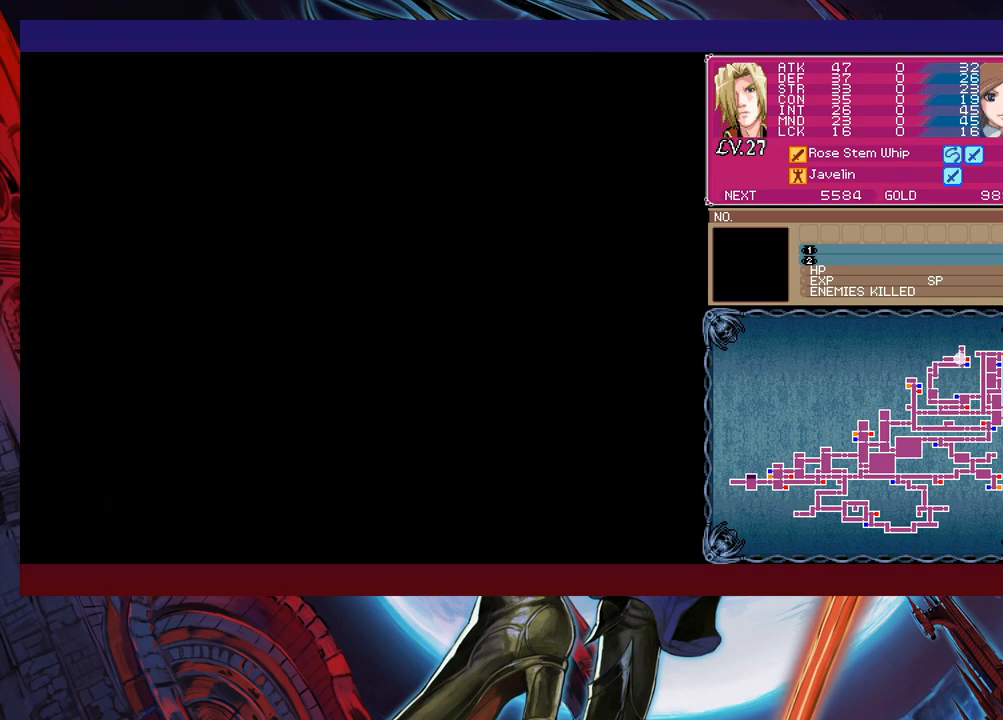
{"buttons": [], "left_stick": "right", "events": [[100, "left_stick", "right"], [117, "Y", "down"], [150, "B", "down"], [150, "Y", "up"], [167, "B", "up"], [167, "left_stick", "left"], [450, "Y", "down"], [450, "left_stick", "right"], [467, "B", "down"], [467, "Y", "up"], [500, "B", "up"]]}
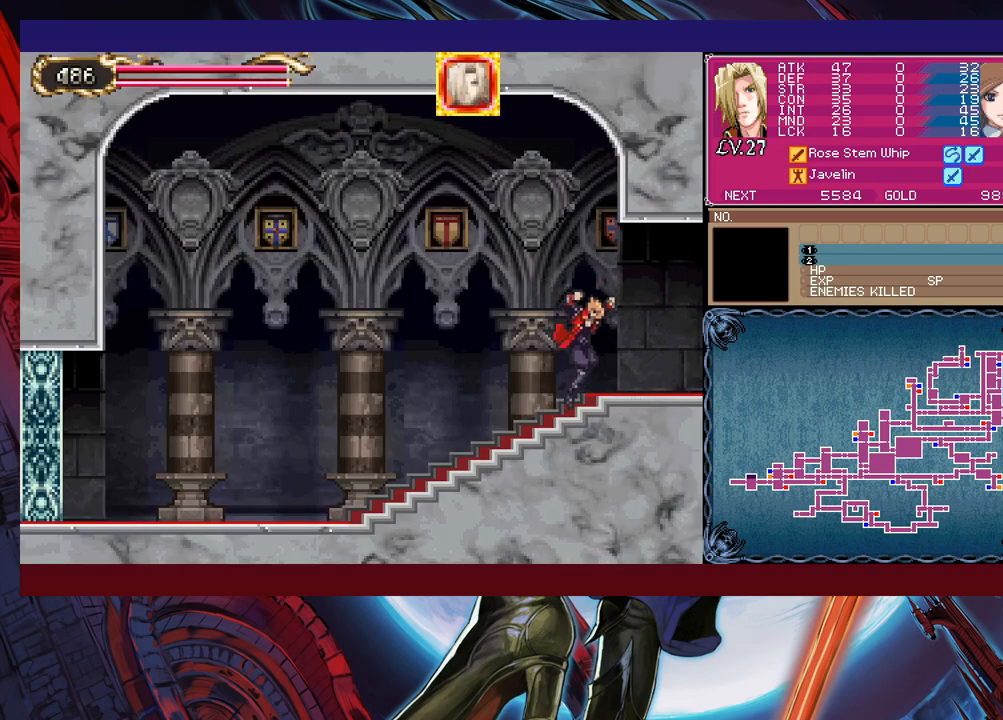
{"buttons": [], "left_stick": "center", "events": [[17, "left_stick", "left"], [417, "Y", "down"], [417, "left_stick", "right"], [467, "Y", "up"], [500, "left_stick", "center"]]}
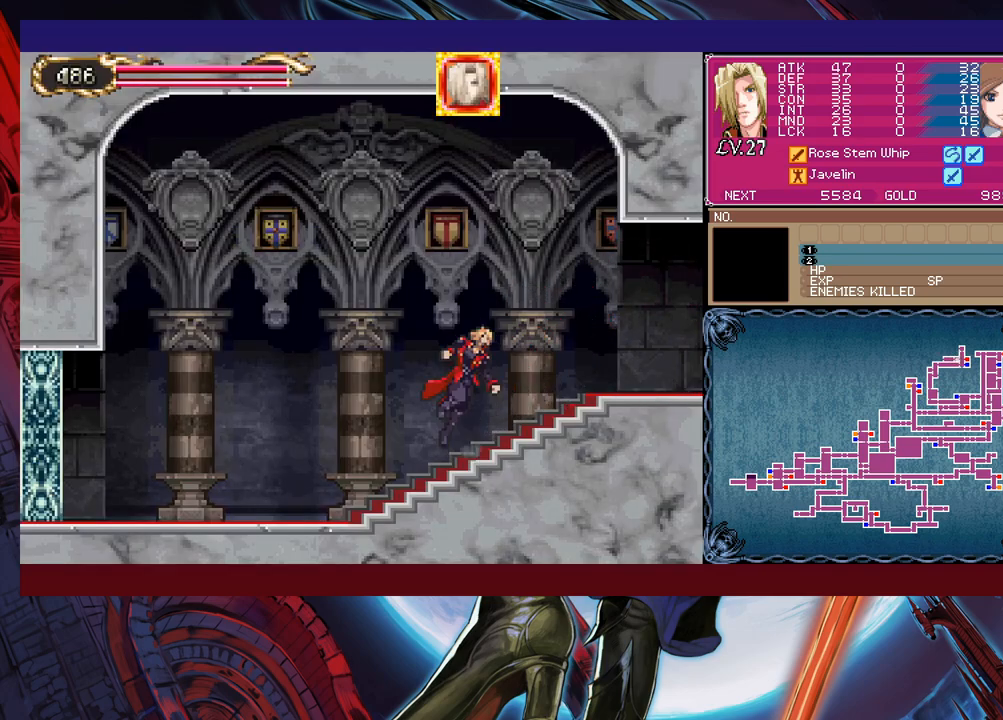
{"buttons": [], "left_stick": "left", "events": [[17, "left_stick", "left"], [367, "Y", "down"], [367, "left_stick", "right"], [417, "B", "down"], [417, "Y", "up"], [450, "B", "up"], [467, "left_stick", "left"]]}
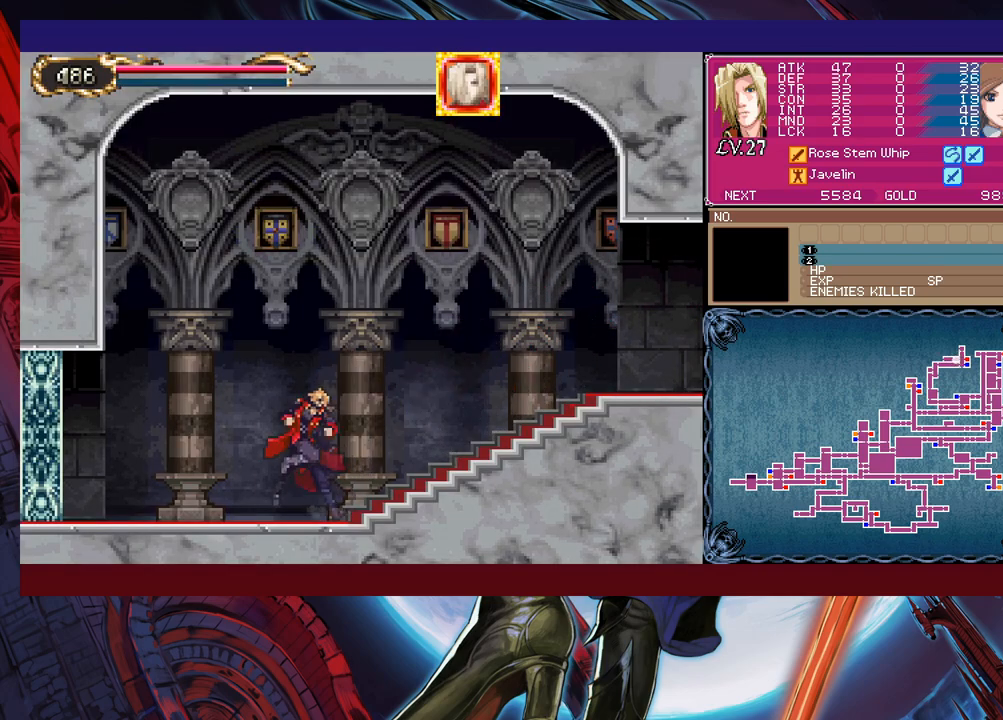
{"buttons": ["B"], "left_stick": "right", "events": [[167, "Y", "down"], [167, "left_stick", "right"], [217, "B", "down"], [217, "Y", "up"], [250, "B", "up"], [267, "left_stick", "left"], [450, "left_stick", "right"], [467, "B", "down"], [467, "Y", "down"], [500, "Y", "up"]]}
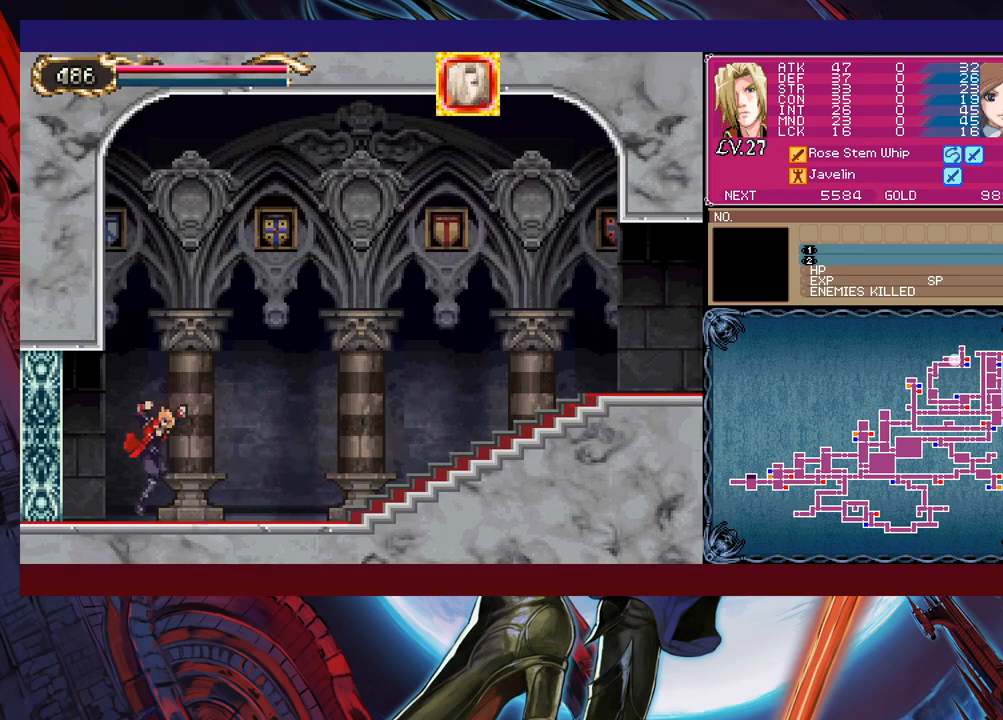
{"buttons": ["B"], "left_stick": "down-left", "events": [[17, "B", "up"], [50, "left_stick", "left"], [167, "left_stick", "down-left"], [217, "B", "down"], [300, "B", "up"], [350, "B", "down"], [417, "B", "up"], [467, "B", "down"]]}
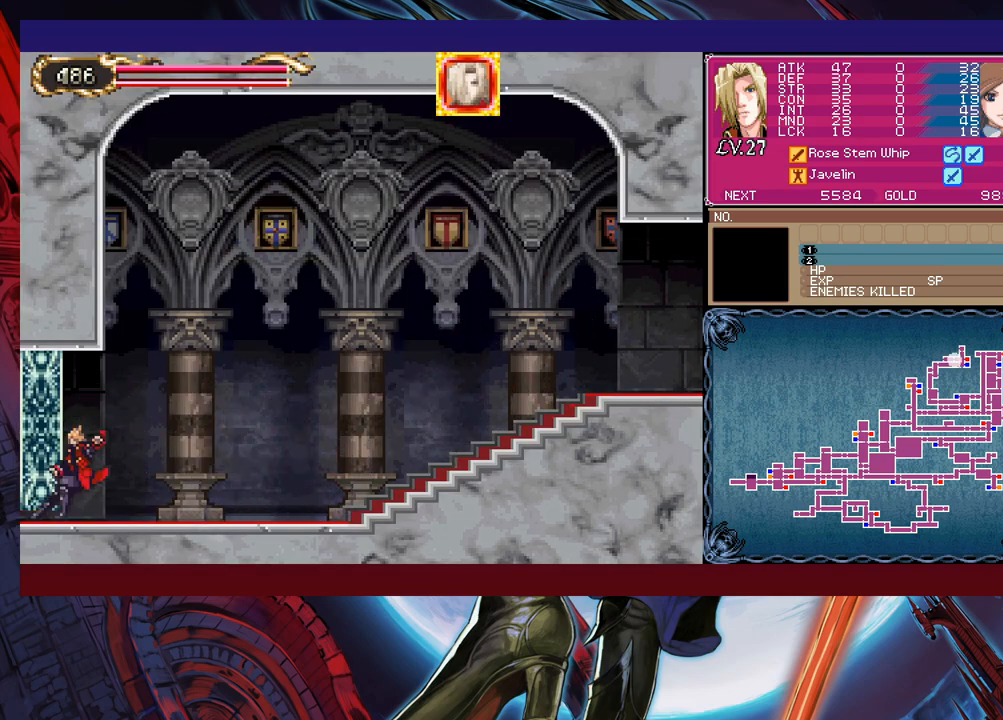
{"buttons": [], "left_stick": "left", "events": [[67, "B", "up"], [117, "B", "down"], [200, "B", "up"], [267, "B", "down"], [317, "B", "up"], [500, "left_stick", "left"]]}
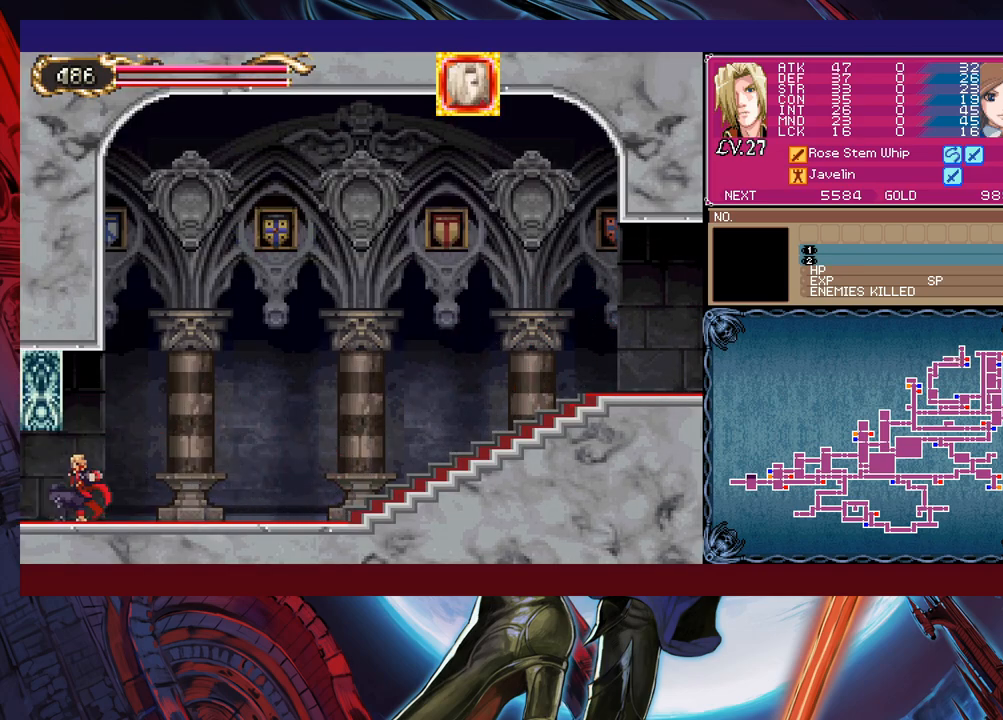
{"buttons": [], "left_stick": "down-left", "events": [[167, "B", "down"], [267, "left_stick", "down-left"], [350, "B", "up"]]}
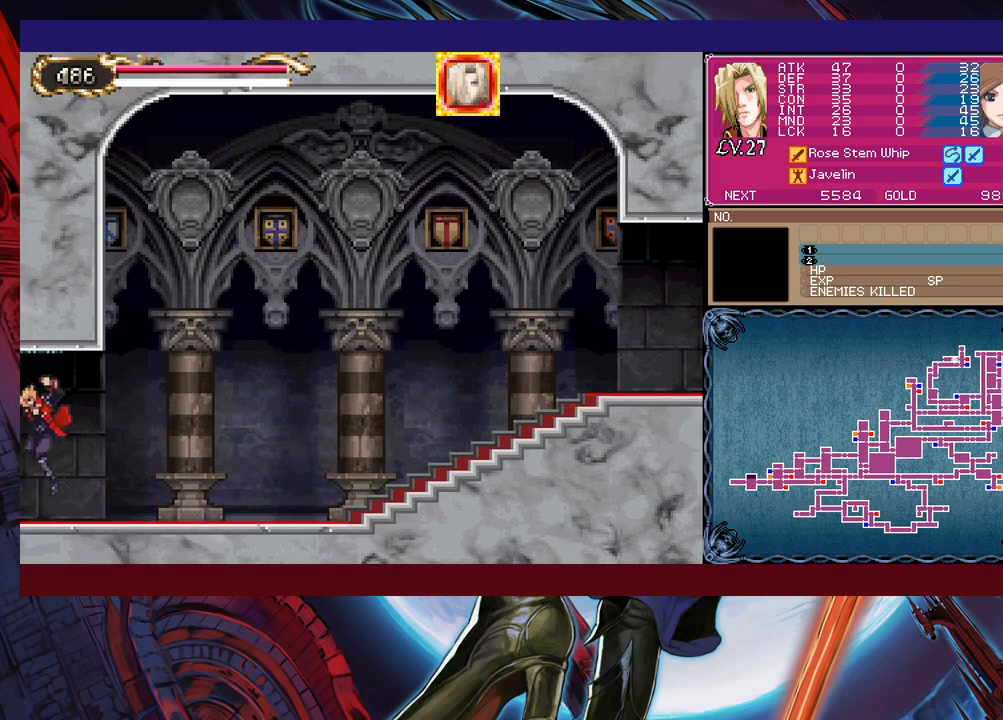
{"buttons": [], "left_stick": "left", "events": [[250, "START", "down"], [317, "START", "up"], [317, "left_stick", "left"], [400, "START", "down"], [467, "START", "up"]]}
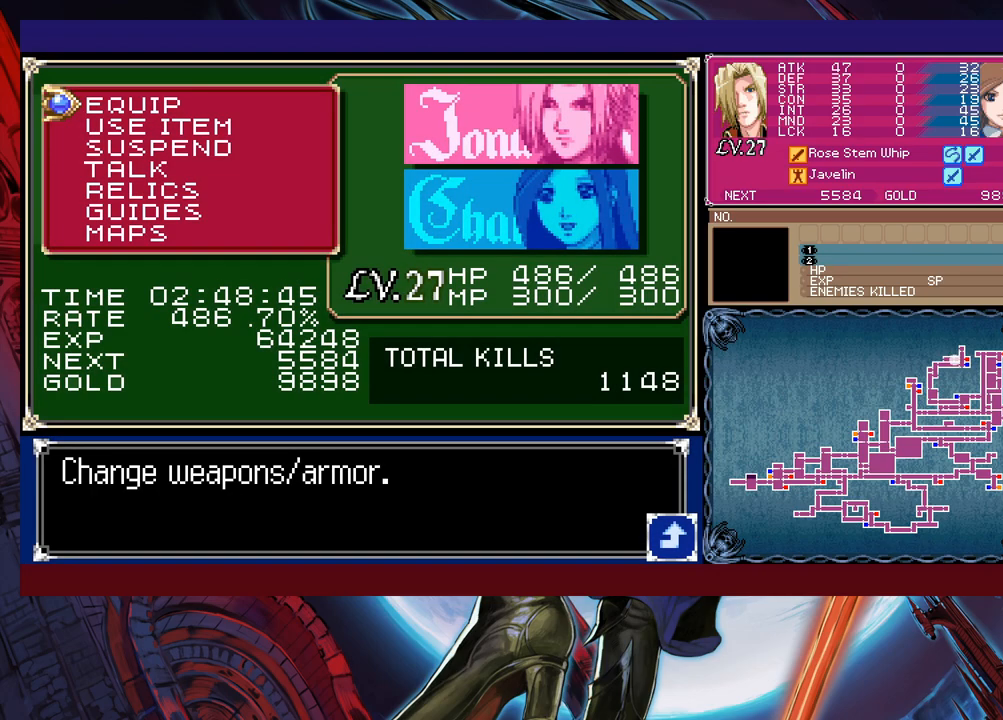
{"buttons": ["START"], "left_stick": "left", "events": [[167, "START", "down"], [267, "START", "up"], [500, "START", "down"]]}
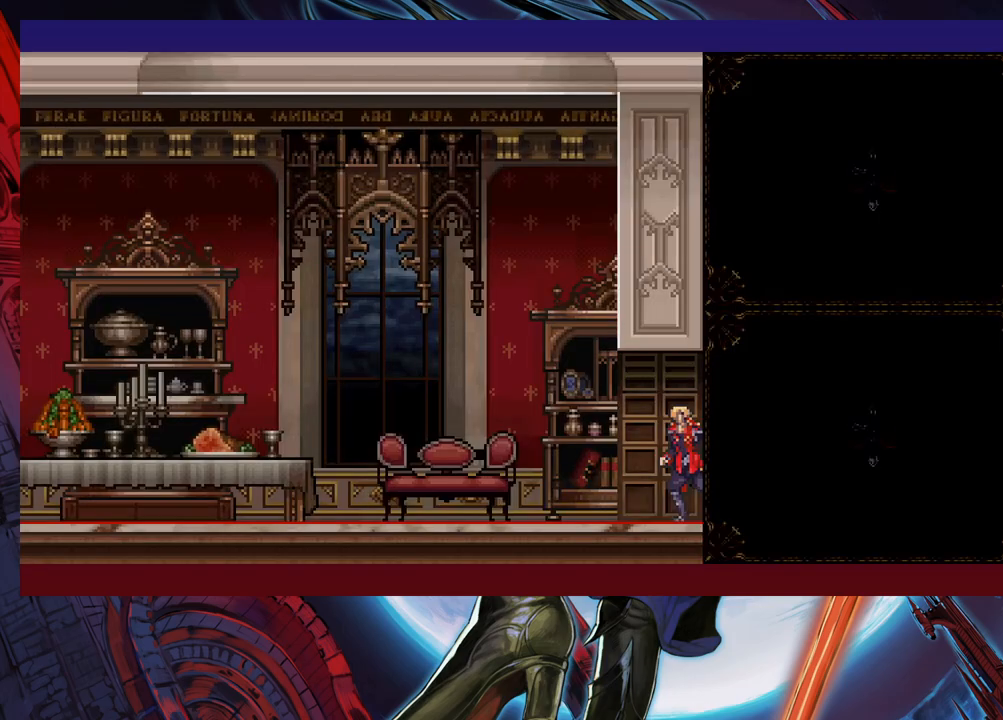
{"buttons": [], "left_stick": "right", "events": [[17, "START", "up"], [267, "left_stick", "center"], [417, "left_stick", "right"]]}
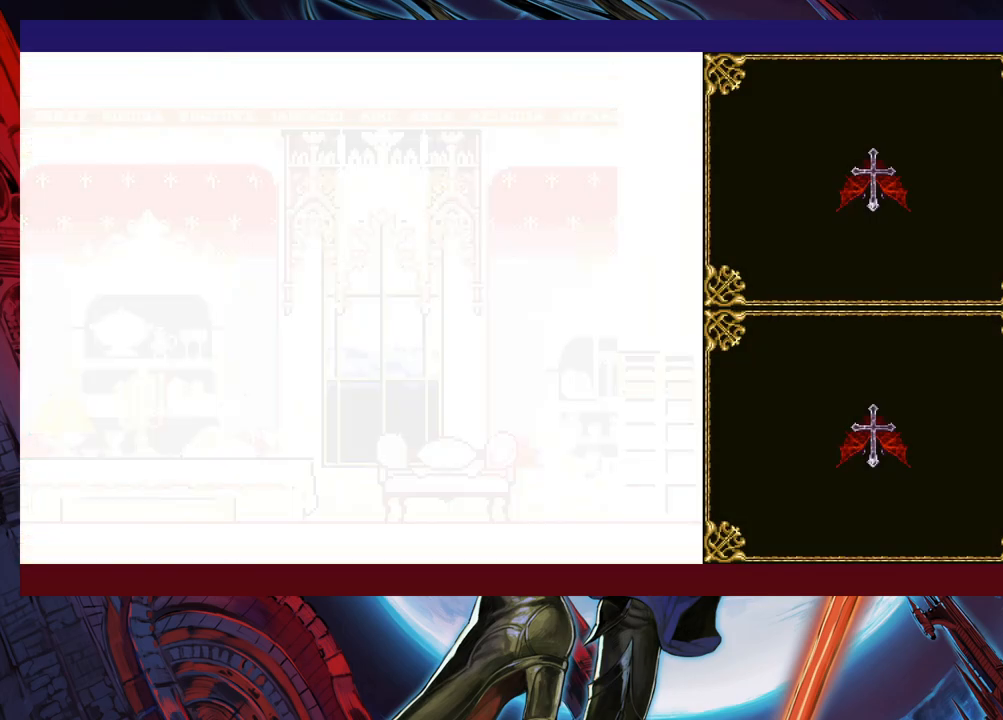
{"buttons": [], "left_stick": "center", "events": [[217, "Y", "down"], [217, "left_stick", "left"], [267, "Y", "up"], [317, "left_stick", "right"], [500, "left_stick", "center"]]}
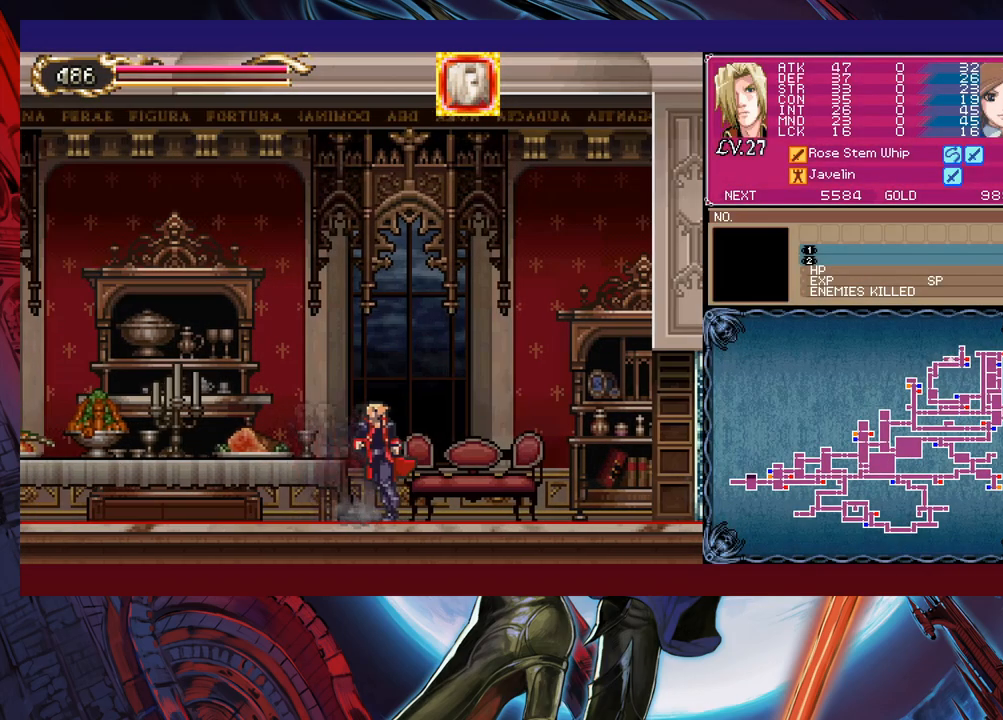
{"buttons": [], "left_stick": "right", "events": [[17, "B", "down"], [17, "left_stick", "left"], [67, "B", "up"], [100, "left_stick", "right"], [300, "Y", "down"], [300, "left_stick", "left"], [317, "Y", "up"], [350, "B", "down"], [367, "B", "up"], [367, "left_stick", "right"]]}
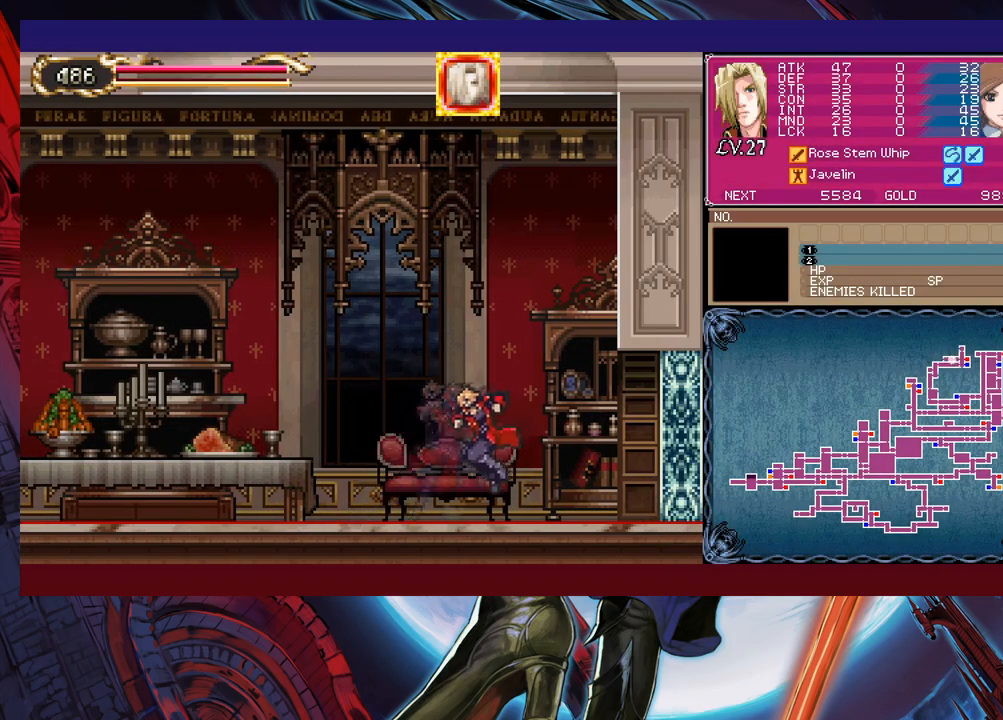
{"buttons": [], "left_stick": "right", "events": [[67, "Y", "down"], [67, "left_stick", "left"], [117, "B", "down"], [117, "Y", "up"], [117, "left_stick", "center"], [150, "B", "up"], [167, "left_stick", "right"]]}
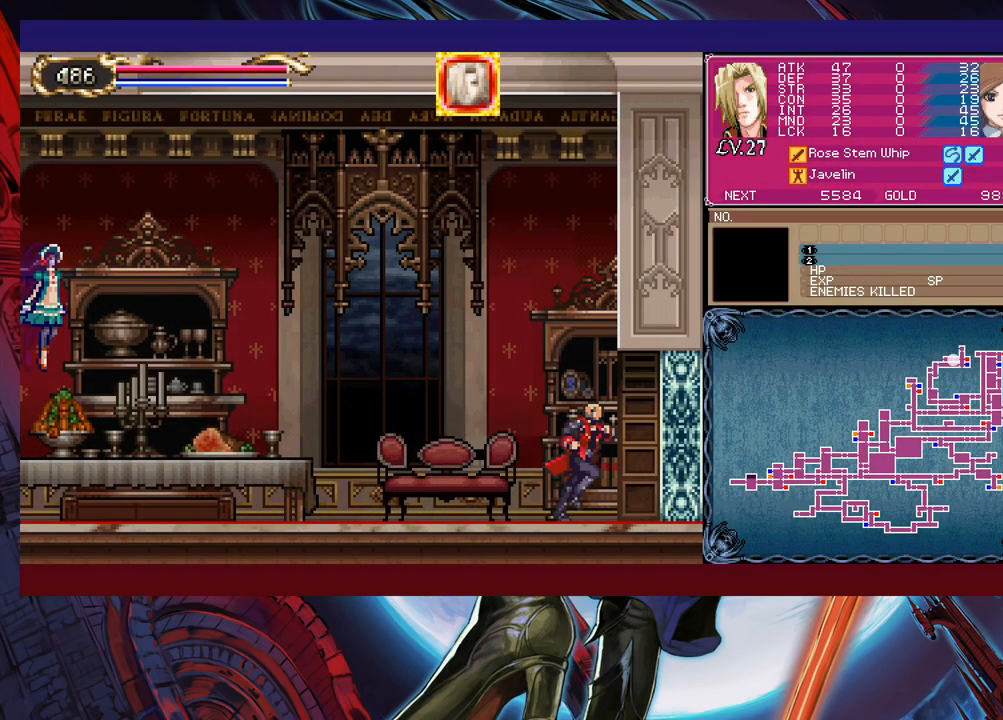
{"buttons": ["B"], "left_stick": "left", "events": [[167, "R1", "down"], [167, "left_stick", "center"], [217, "left_stick", "left"], [267, "R1", "up"], [317, "B", "down"]]}
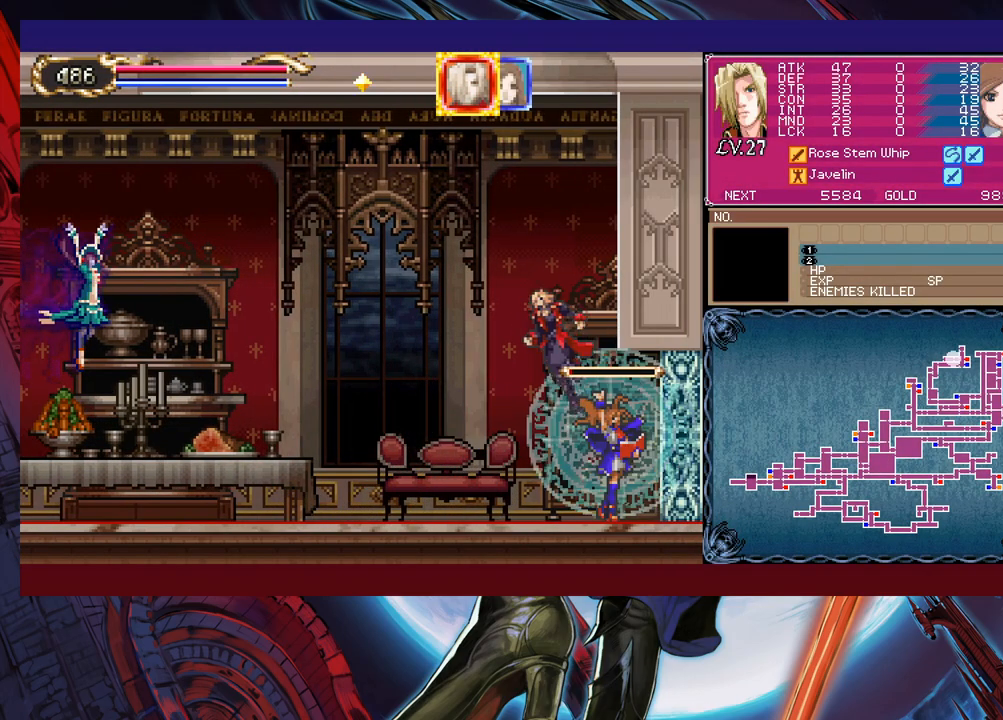
{"buttons": ["B"], "left_stick": "left", "events": [[200, "B", "up"], [417, "B", "down"]]}
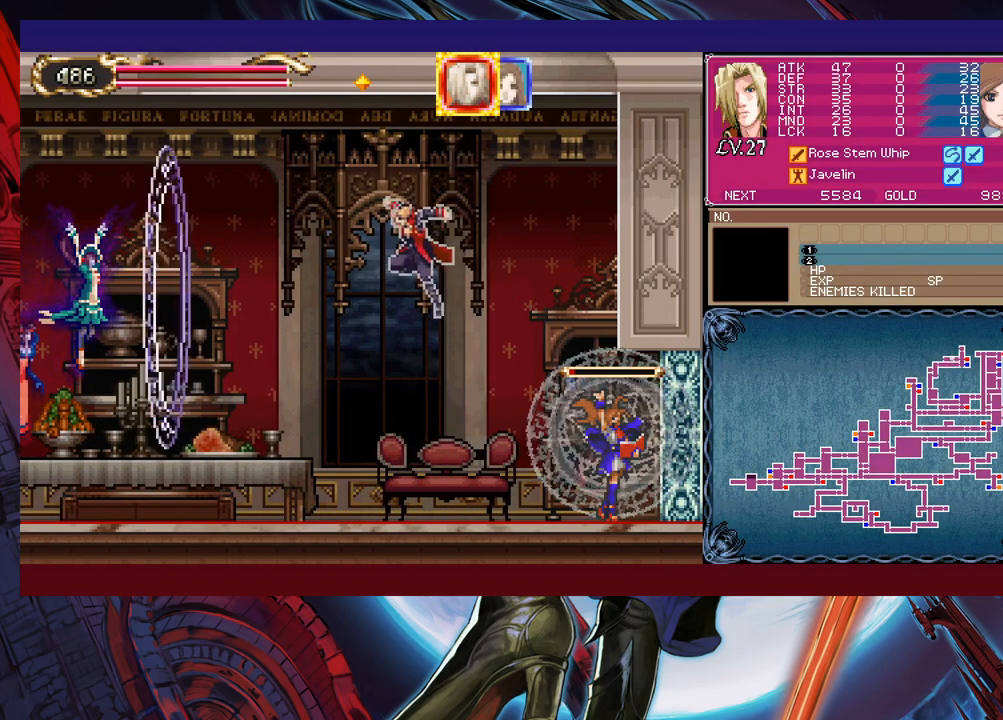
{"buttons": [], "left_stick": "left", "events": [[100, "left_stick", "right"], [467, "B", "up"], [467, "left_stick", "left"]]}
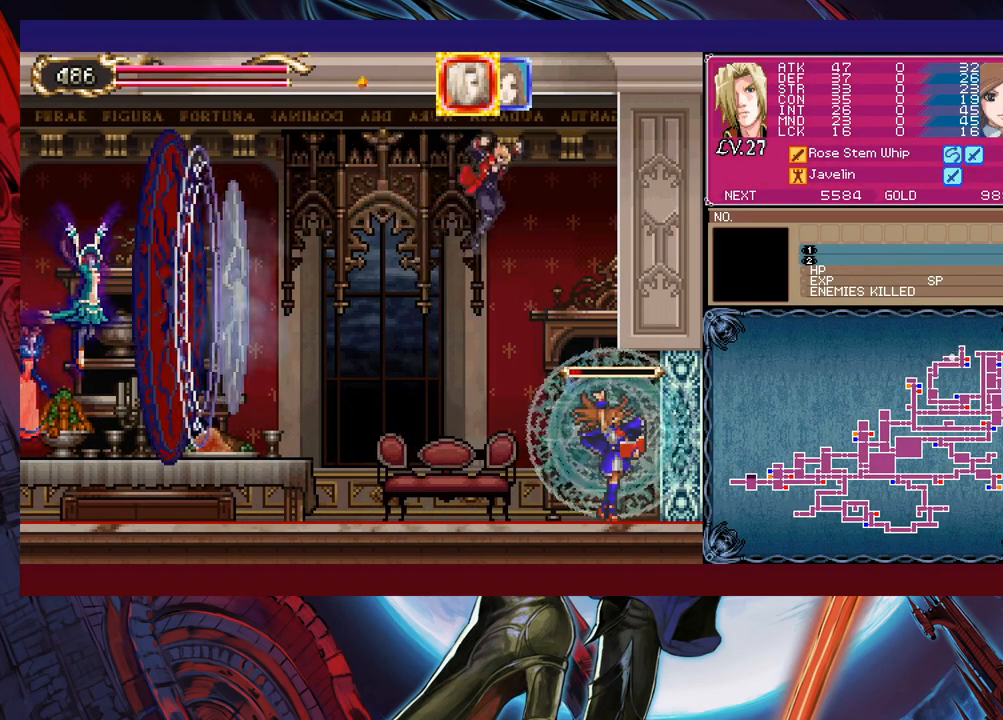
{"buttons": [], "left_stick": "left", "events": []}
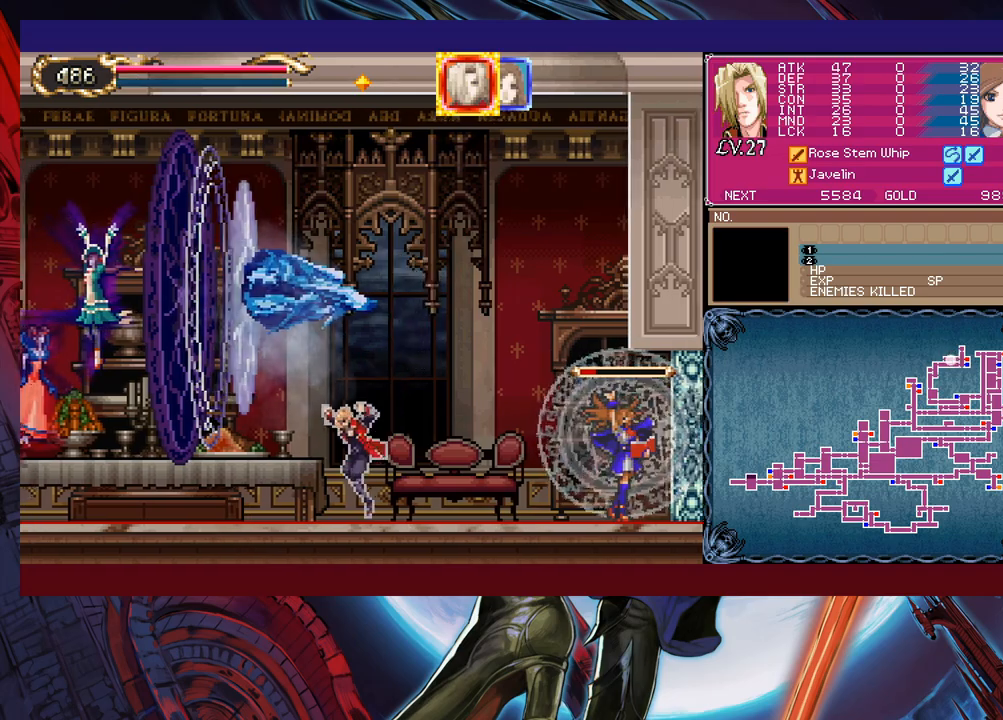
{"buttons": [], "left_stick": "left", "events": [[167, "R1", "down"], [250, "R1", "up"]]}
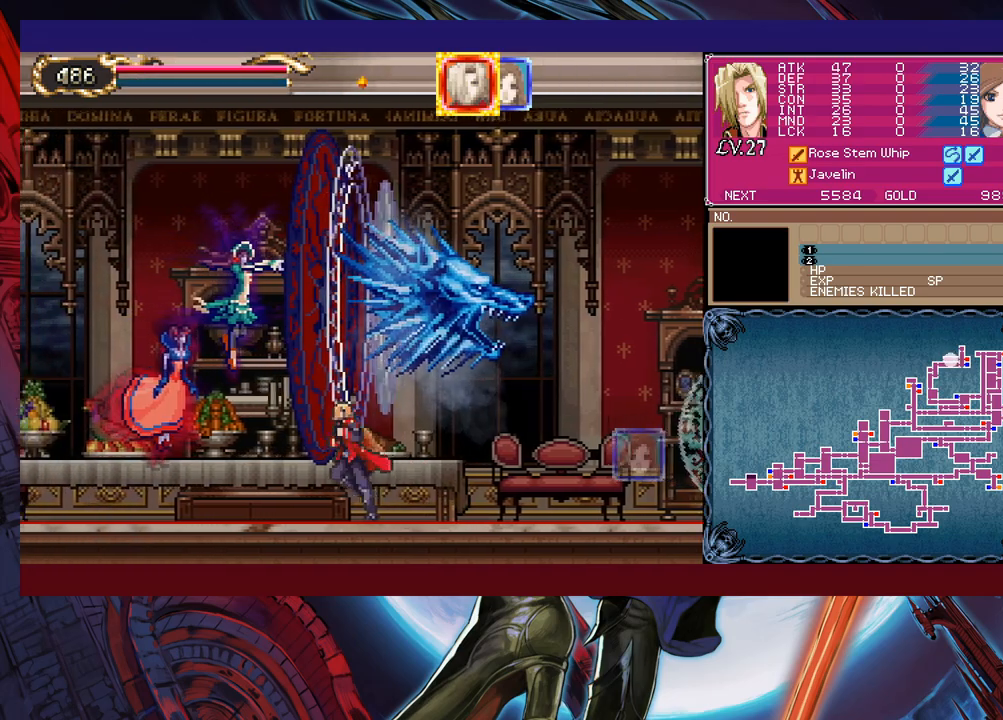
{"buttons": [], "left_stick": "left", "events": [[17, "B", "down"], [17, "left_stick", "down-left"], [167, "B", "up"], [317, "left_stick", "center"], [417, "left_stick", "left"]]}
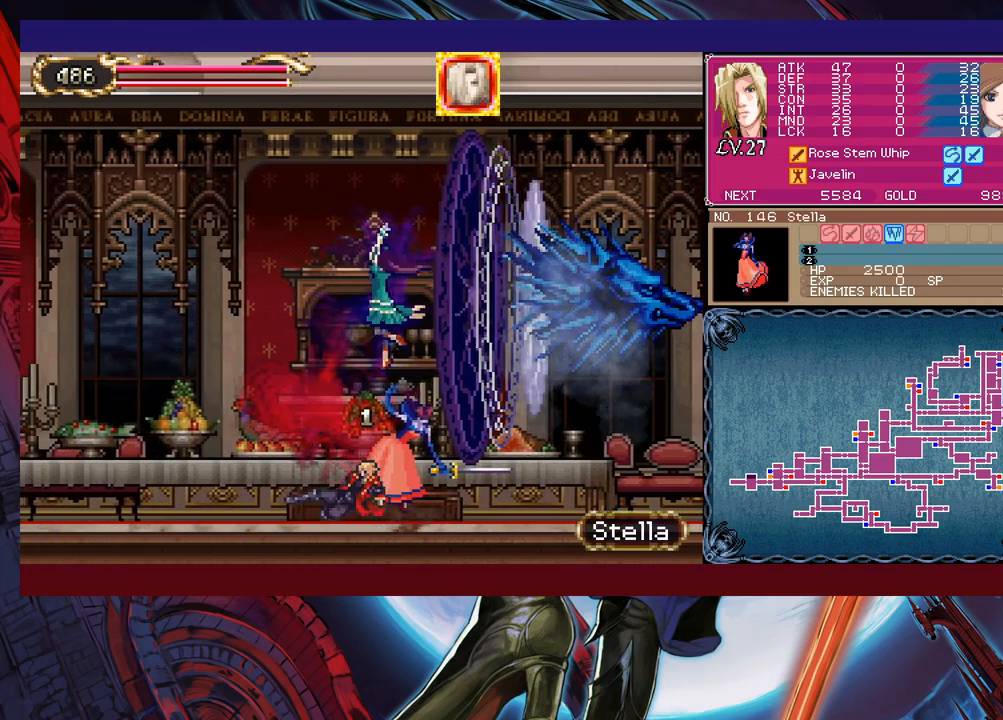
{"buttons": [], "left_stick": "left", "events": [[267, "Y", "down"], [267, "left_stick", "right"], [317, "Y", "up"], [350, "left_stick", "left"]]}
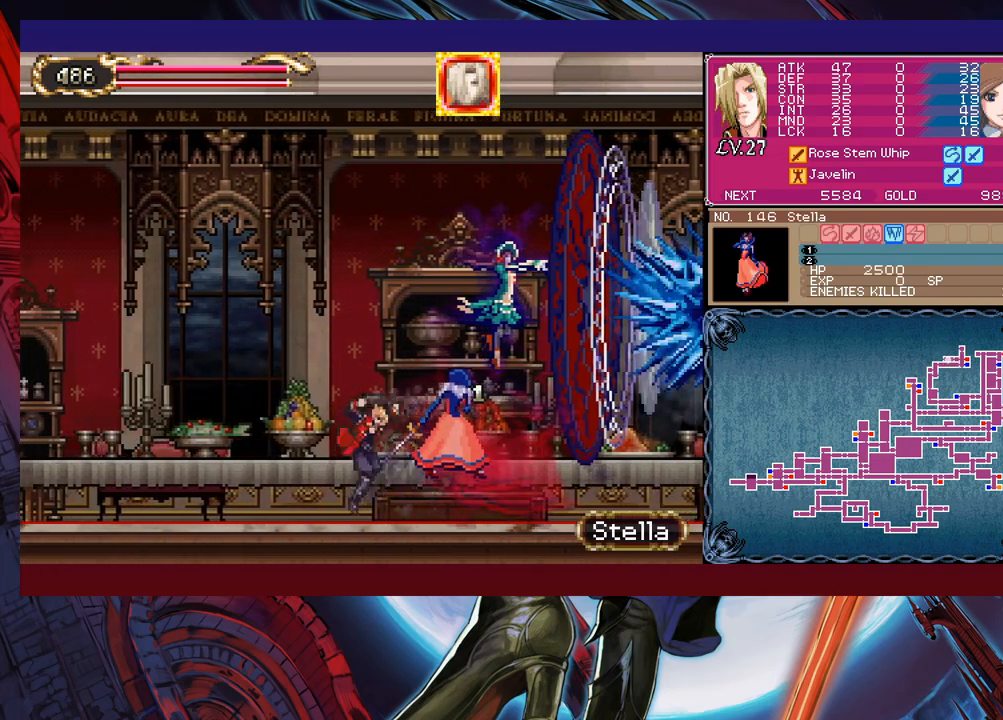
{"buttons": [], "left_stick": "left", "events": [[67, "Y", "down"], [67, "left_stick", "right"], [117, "Y", "up"], [167, "left_stick", "left"], [367, "Y", "down"], [367, "left_stick", "right"], [417, "B", "down"], [417, "Y", "up"], [450, "B", "up"], [450, "left_stick", "left"]]}
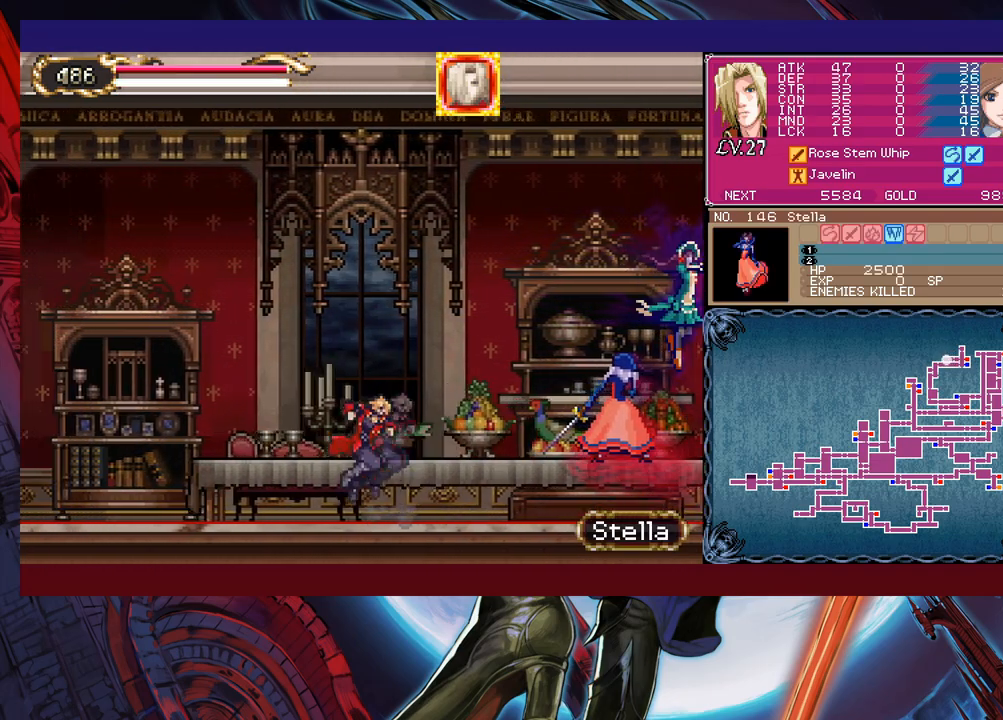
{"buttons": ["B"], "left_stick": "right", "events": [[167, "Y", "down"], [167, "left_stick", "right"], [200, "B", "down"], [200, "Y", "up"], [217, "B", "up"], [250, "left_stick", "left"], [467, "Y", "down"], [467, "left_stick", "right"], [500, "B", "down"], [500, "Y", "up"]]}
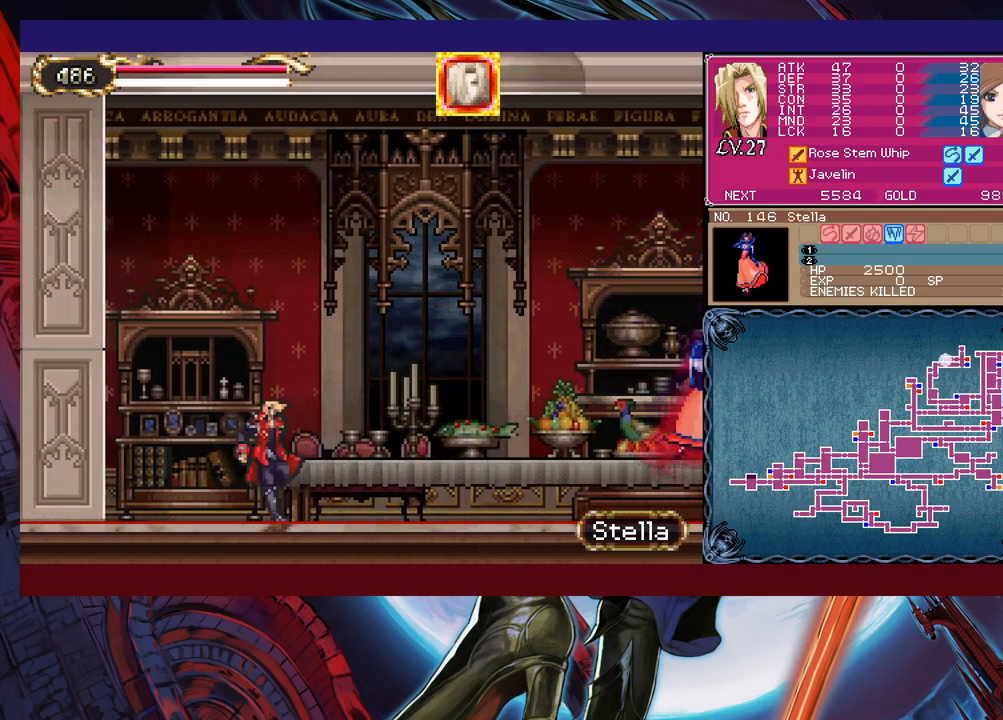
{"buttons": ["R1"], "left_stick": "right", "events": [[17, "B", "up"], [50, "left_stick", "left"], [400, "R1", "down"], [467, "left_stick", "right"]]}
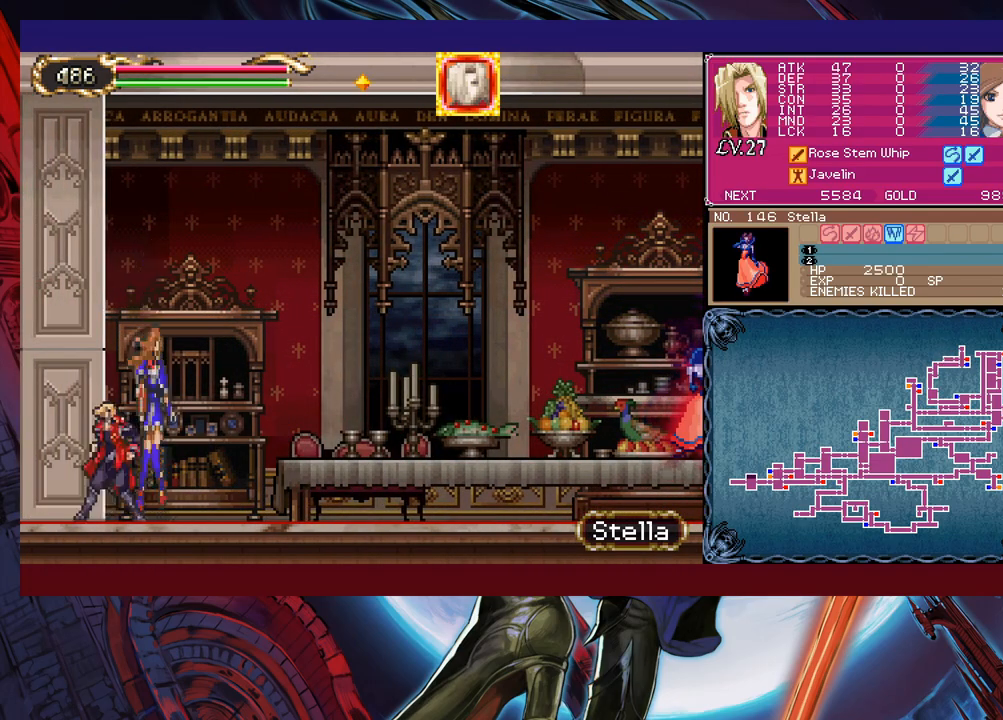
{"buttons": ["X"], "left_stick": "right", "events": [[17, "R1", "up"], [150, "B", "down"], [367, "B", "up"], [367, "X", "down"]]}
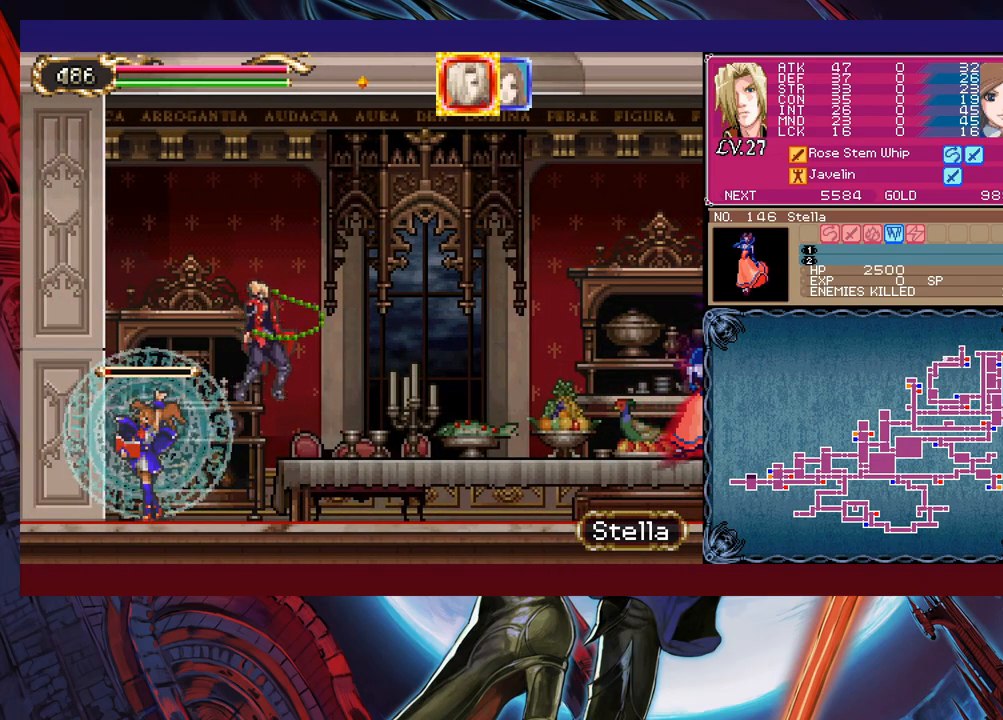
{"buttons": ["X"], "left_stick": "left", "events": [[150, "left_stick", "center"], [267, "left_stick", "down-right"], [317, "left_stick", "up-right"], [417, "left_stick", "right"], [467, "left_stick", "left"]]}
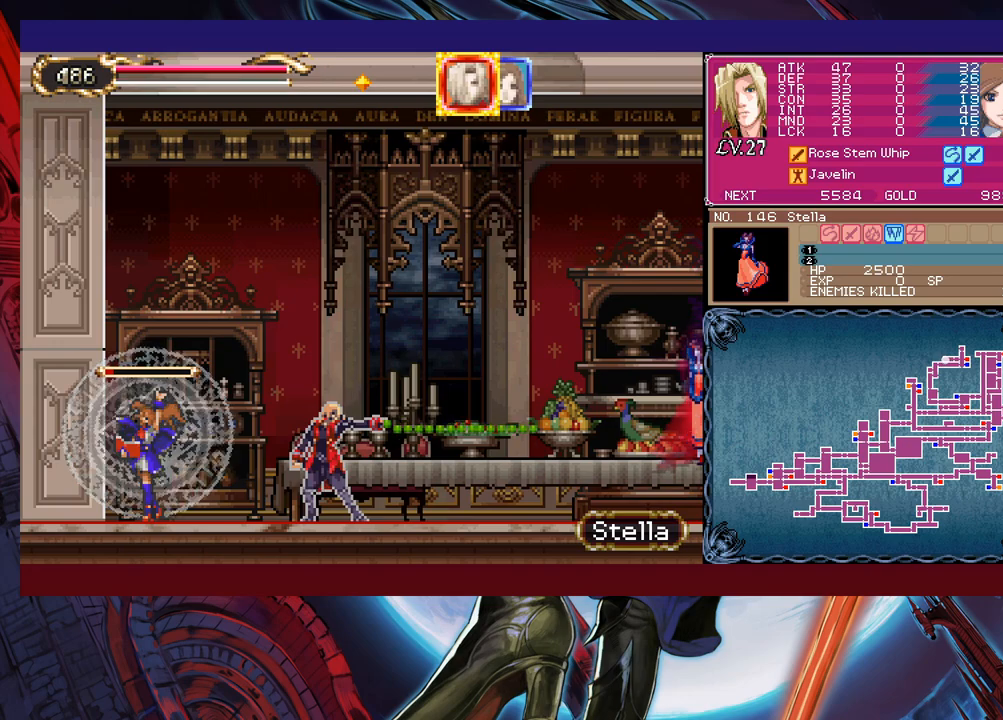
{"buttons": ["X"], "left_stick": "right", "events": [[50, "left_stick", "right"], [217, "left_stick", "up-left"], [267, "left_stick", "right"], [317, "left_stick", "up"], [367, "left_stick", "right"], [417, "left_stick", "up"], [467, "left_stick", "right"]]}
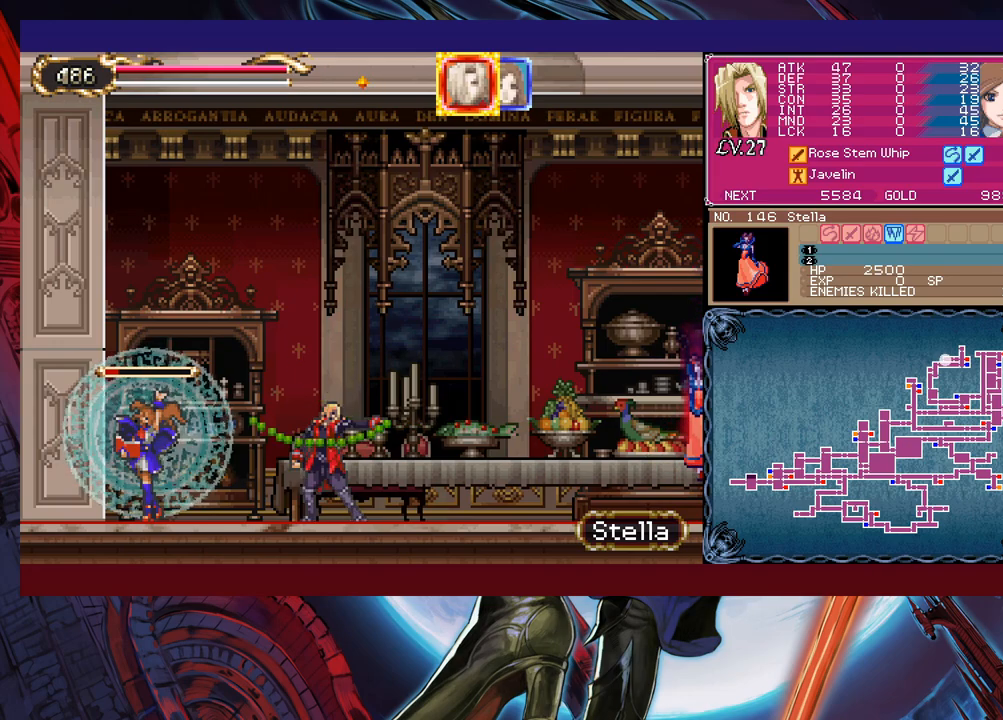
{"buttons": ["X"], "left_stick": "up", "events": [[17, "left_stick", "up"], [100, "left_stick", "right"], [150, "left_stick", "up"], [217, "left_stick", "right"], [267, "left_stick", "up-left"], [317, "left_stick", "right"], [367, "left_stick", "up-left"], [417, "left_stick", "right"], [467, "left_stick", "up"]]}
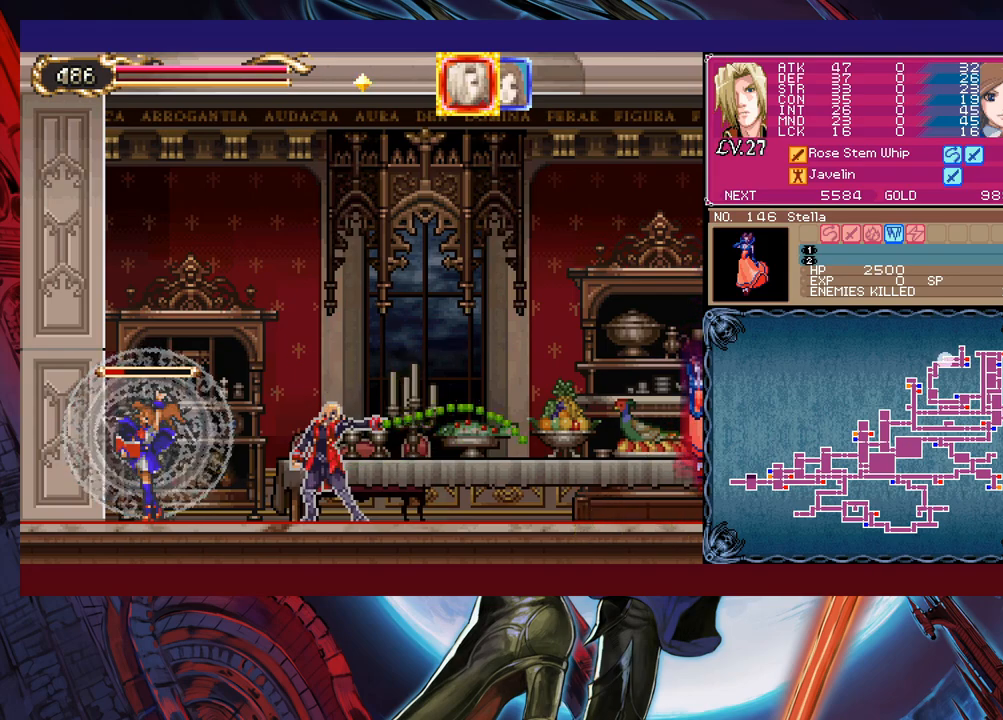
{"buttons": ["X"], "left_stick": "down-right", "events": [[50, "left_stick", "right"], [100, "left_stick", "up"], [150, "left_stick", "right"], [217, "left_stick", "up-left"], [267, "left_stick", "right"], [317, "left_stick", "up-left"], [367, "left_stick", "right"], [417, "left_stick", "up-left"], [500, "left_stick", "down-right"]]}